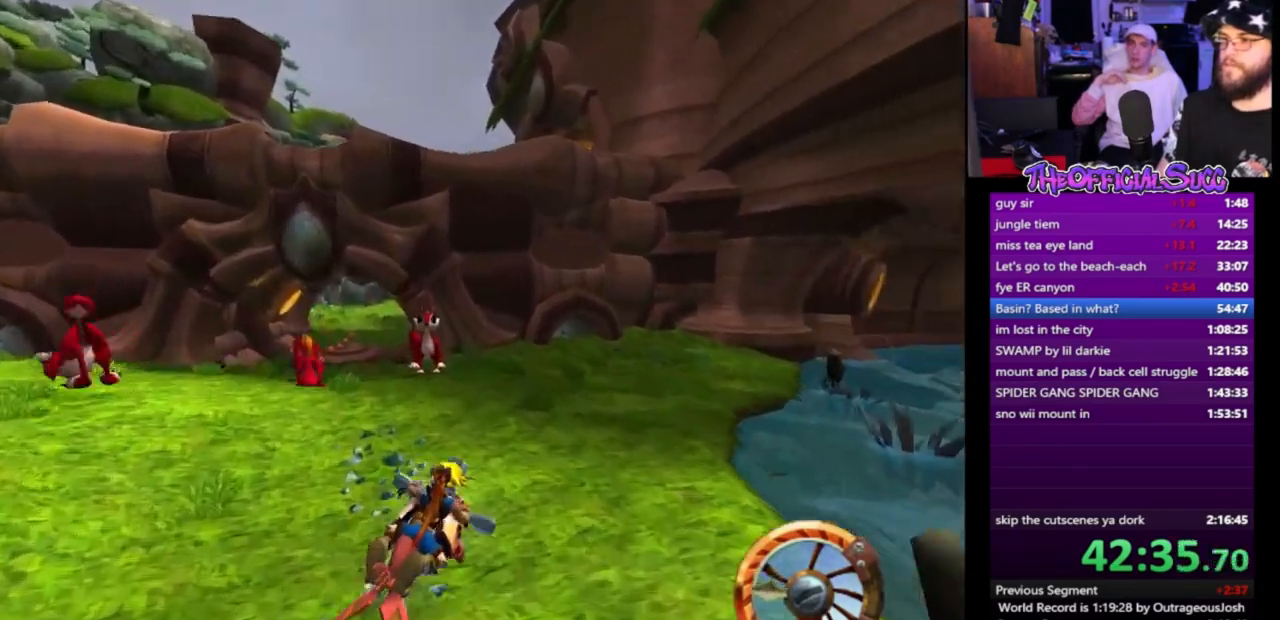
Gameplay with a controller (PlayStation layout); each line is a JSON object with the inputs held at the frame after it. "events" lists button and stick changes between this image and that frame as [ms after this image, input, new state], when the widget could be followed in between. Not read: L1 L3 R1 R3 right_stick.
{"buttons": [], "left_stick": "left", "events": [[133, "left_stick", "center"], [267, "SQUARE", "up"], [300, "left_stick", "left"], [367, "left_stick", "center"], [433, "left_stick", "down-left"], [500, "left_stick", "left"]]}
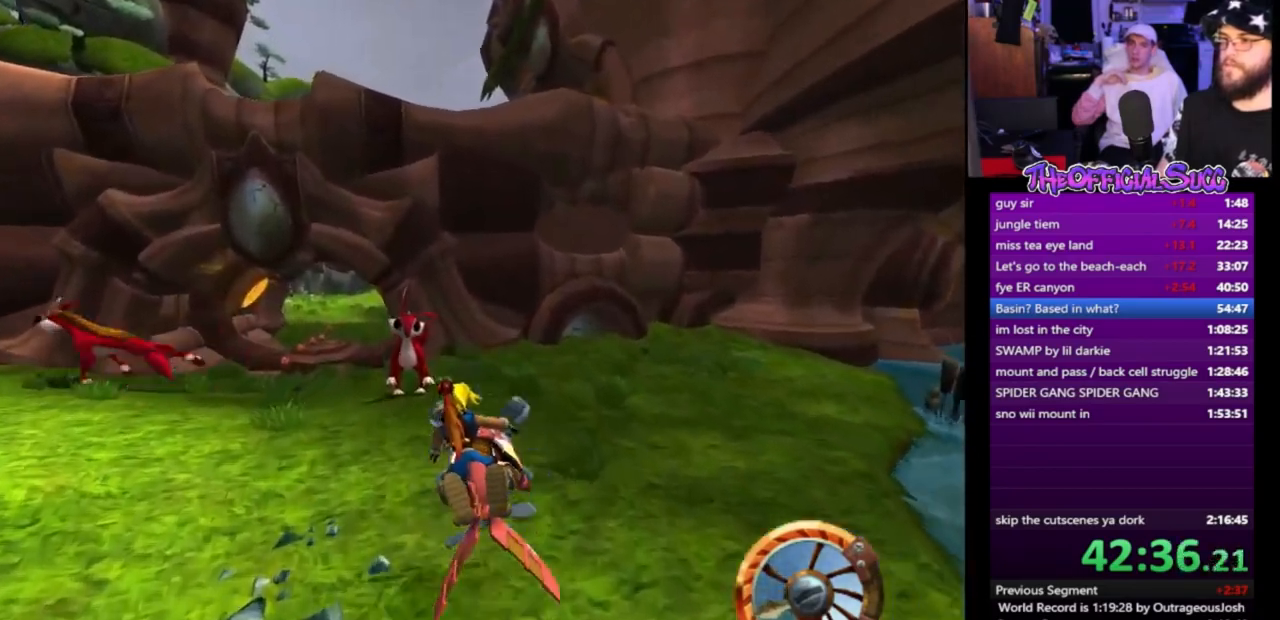
{"buttons": ["CROSS"], "left_stick": "left", "events": [[233, "left_stick", "center"], [300, "left_stick", "left"], [367, "CROSS", "down"]]}
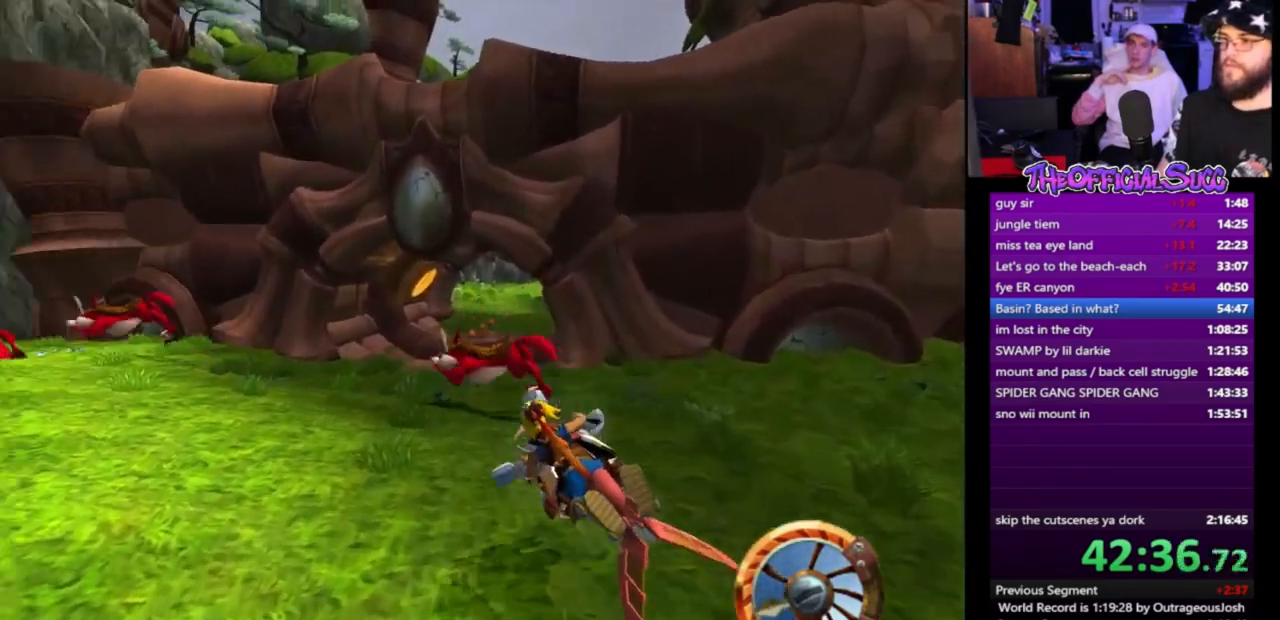
{"buttons": [], "left_stick": "left", "events": [[200, "left_stick", "center"], [267, "CROSS", "up"], [467, "left_stick", "left"]]}
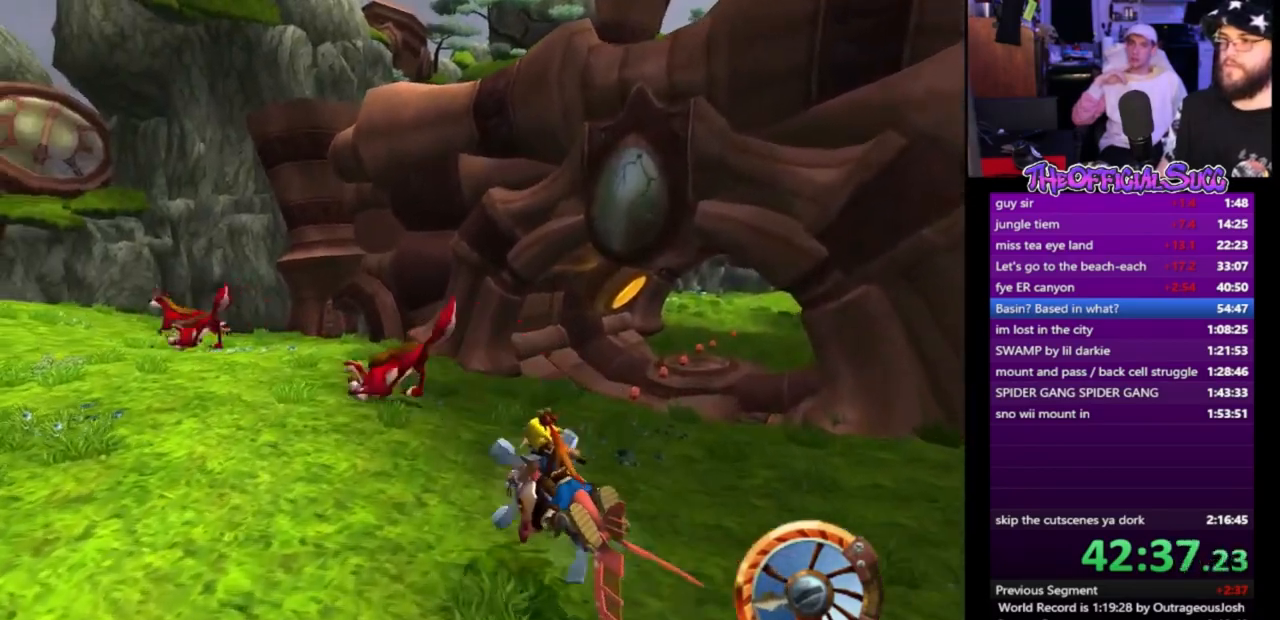
{"buttons": ["CROSS"], "left_stick": "center", "events": [[67, "CROSS", "down"], [133, "left_stick", "center"], [267, "left_stick", "left"], [400, "left_stick", "center"]]}
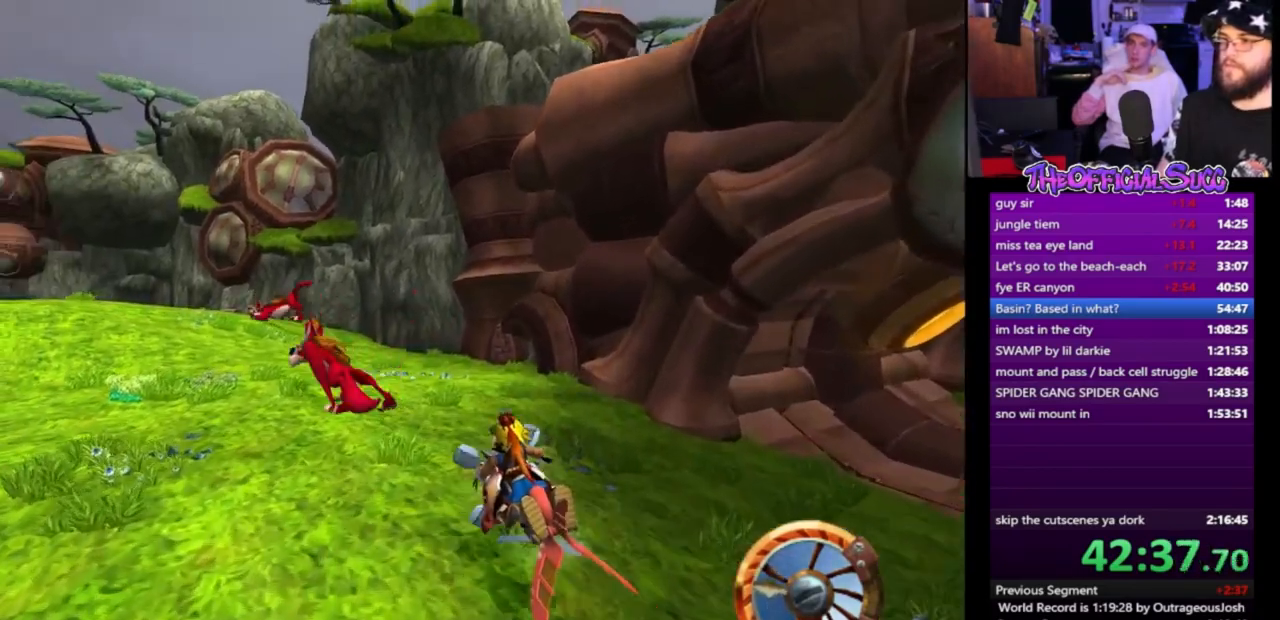
{"buttons": [], "left_stick": "center", "events": [[100, "left_stick", "left"], [133, "CROSS", "up"], [233, "left_stick", "center"], [267, "CROSS", "down"], [333, "left_stick", "left"], [367, "CROSS", "up"], [433, "left_stick", "center"]]}
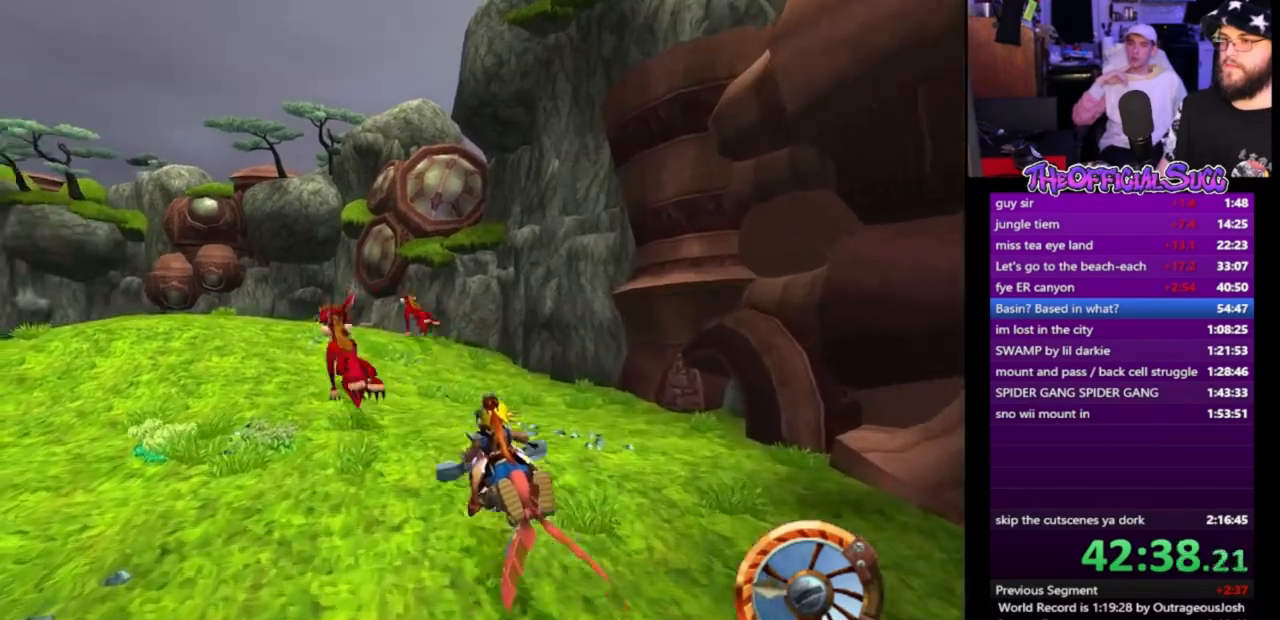
{"buttons": ["CROSS"], "left_stick": "center", "events": [[67, "CROSS", "down"], [167, "CROSS", "up"], [233, "CROSS", "down"], [367, "CROSS", "up"], [467, "CROSS", "down"]]}
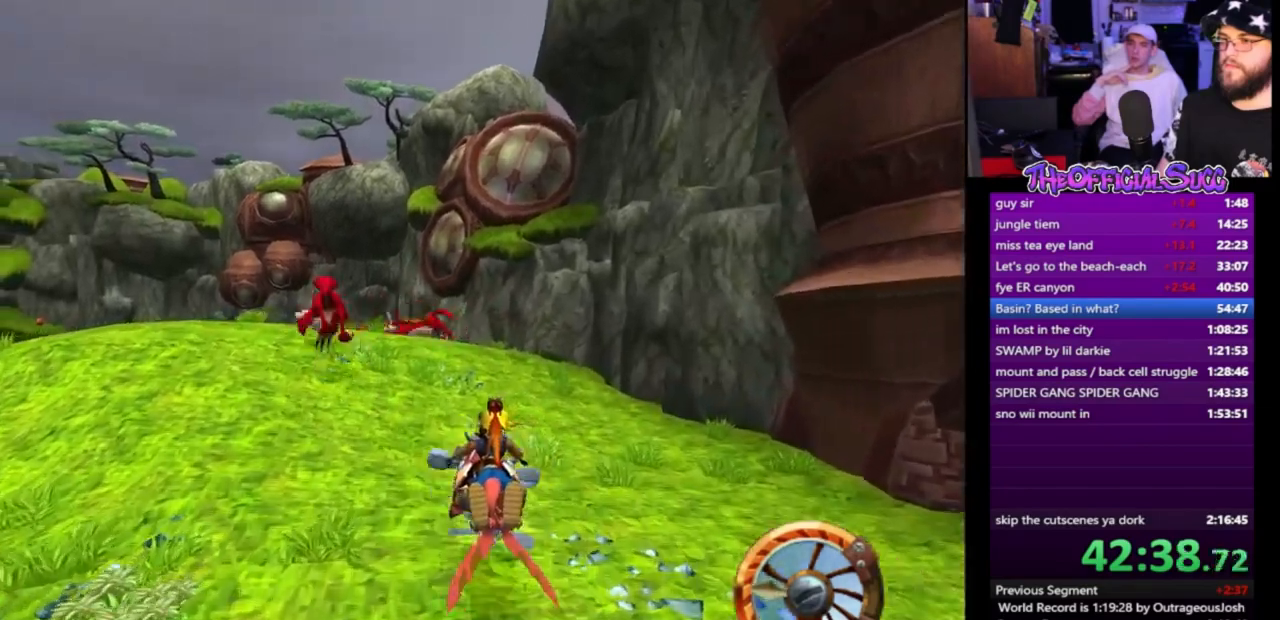
{"buttons": [], "left_stick": "center", "events": [[67, "CROSS", "up"], [300, "left_stick", "left"], [333, "CROSS", "down"], [433, "left_stick", "center"], [500, "CROSS", "up"]]}
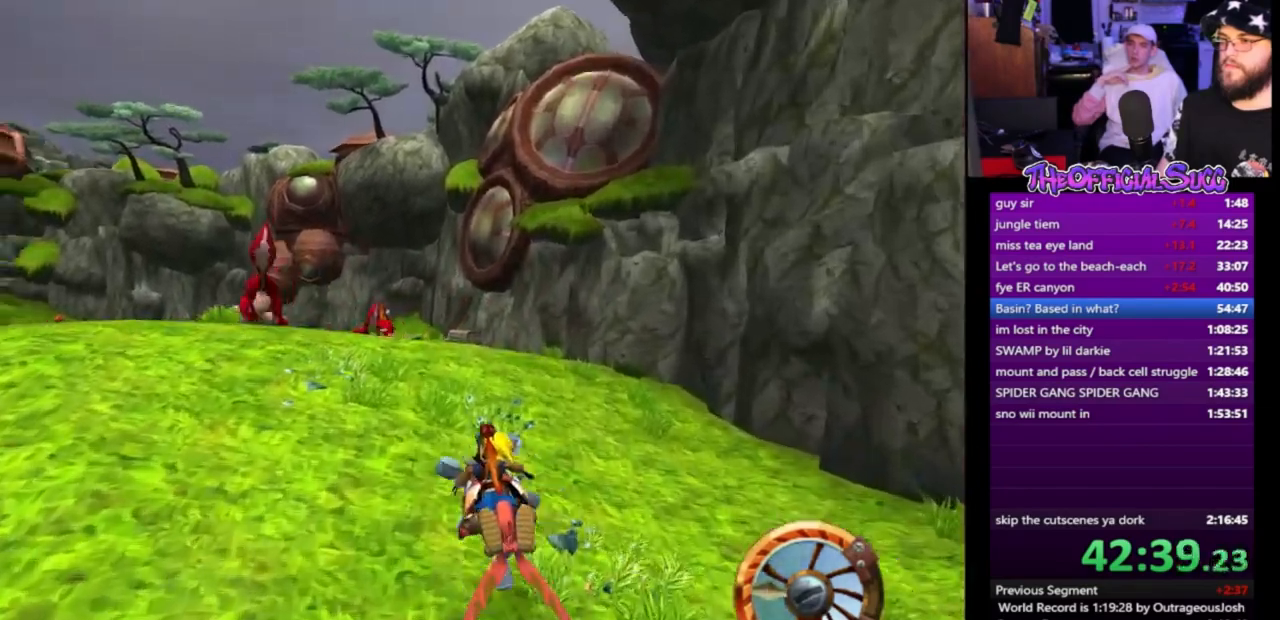
{"buttons": [], "left_stick": "center", "events": [[100, "CROSS", "down"], [300, "CROSS", "up"], [367, "CROSS", "down"], [500, "CROSS", "up"]]}
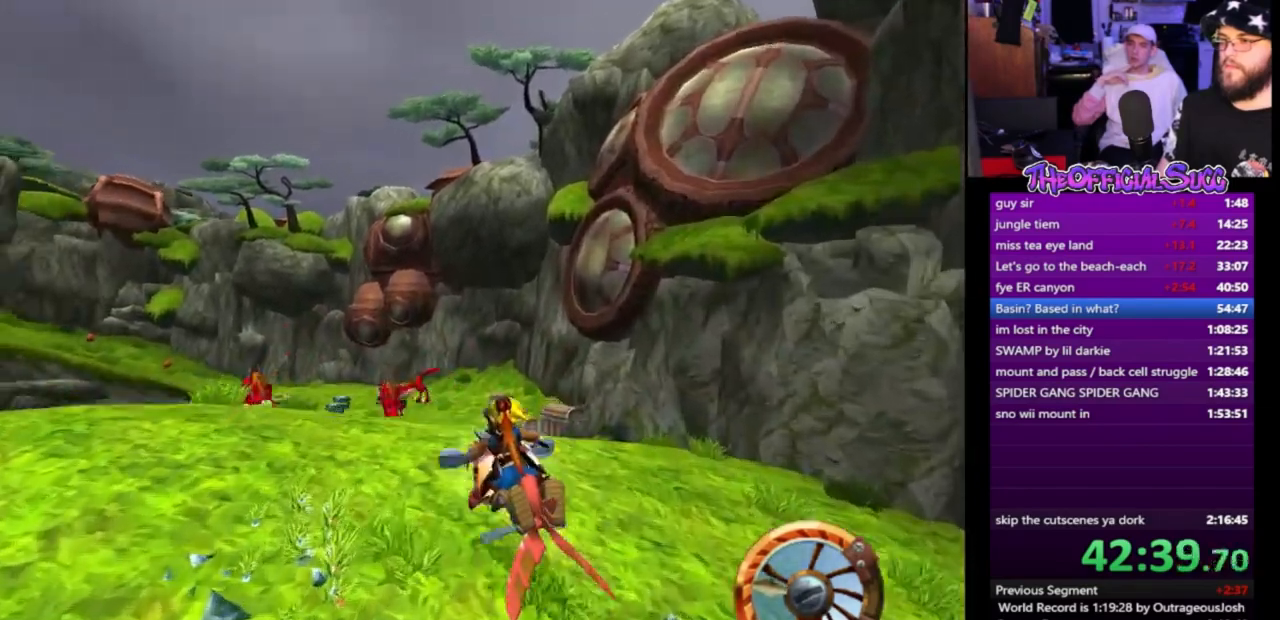
{"buttons": [], "left_stick": "left", "events": [[133, "CROSS", "down"], [267, "CROSS", "up"], [333, "CROSS", "down"], [333, "left_stick", "left"], [433, "CROSS", "up"]]}
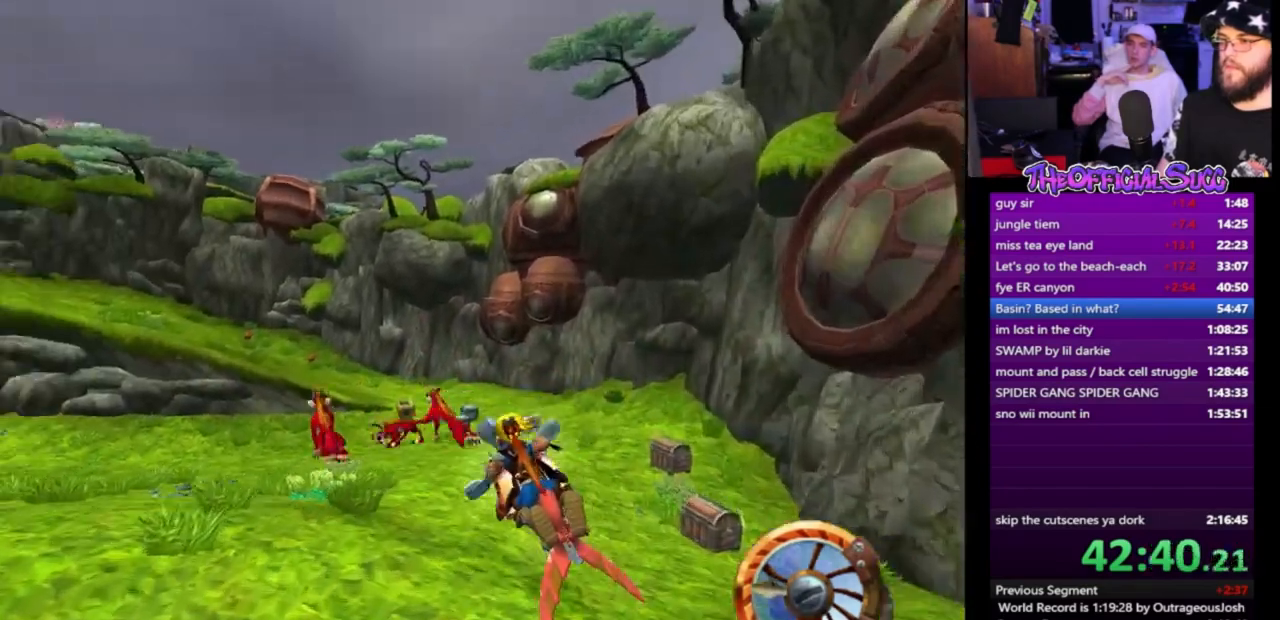
{"buttons": [], "left_stick": "left", "events": [[33, "CROSS", "down"], [33, "left_stick", "center"], [200, "left_stick", "left"], [233, "CROSS", "up"], [333, "left_stick", "center"], [367, "CROSS", "down"], [433, "left_stick", "left"], [500, "CROSS", "up"]]}
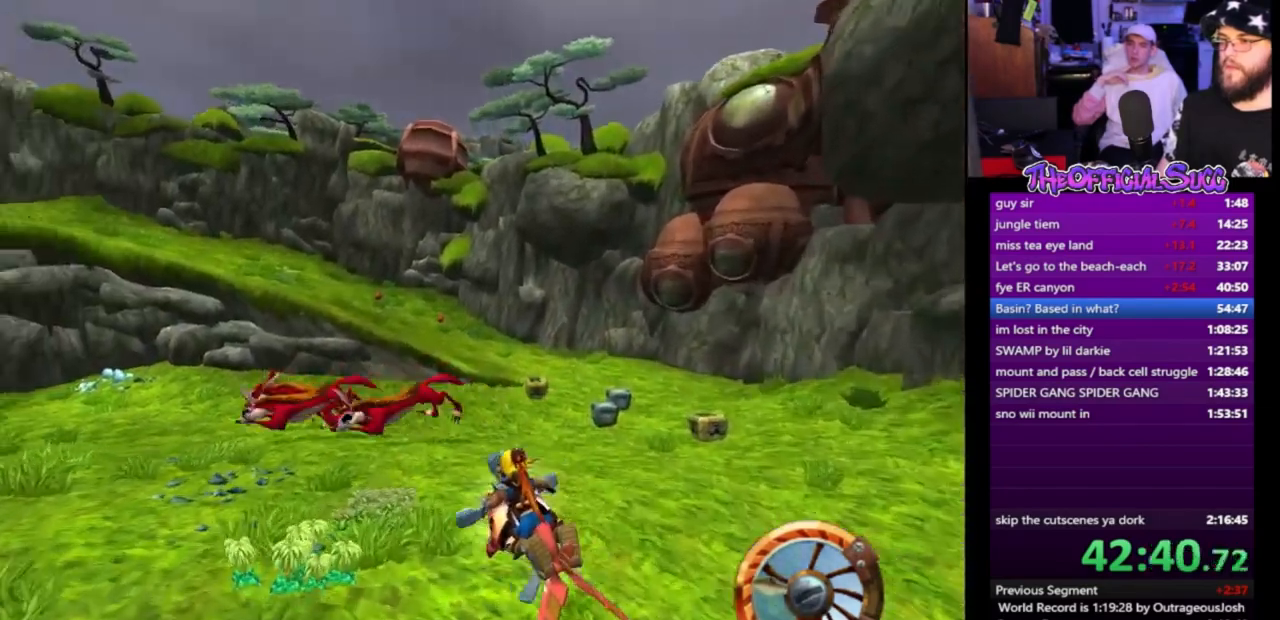
{"buttons": [], "left_stick": "center", "events": [[67, "CROSS", "down"], [267, "CROSS", "up"], [367, "CROSS", "down"], [433, "left_stick", "center"], [500, "CROSS", "up"]]}
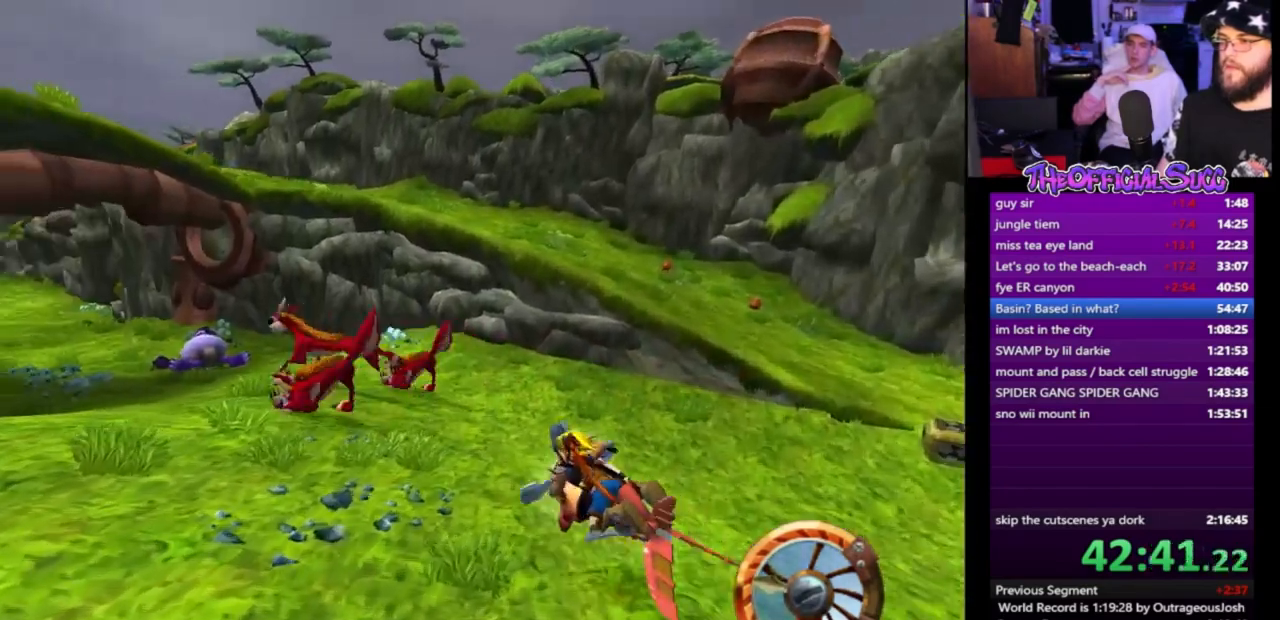
{"buttons": [], "left_stick": "left", "events": [[67, "CROSS", "down"], [200, "CROSS", "up"], [233, "left_stick", "left"], [300, "CROSS", "down"], [433, "CROSS", "up"]]}
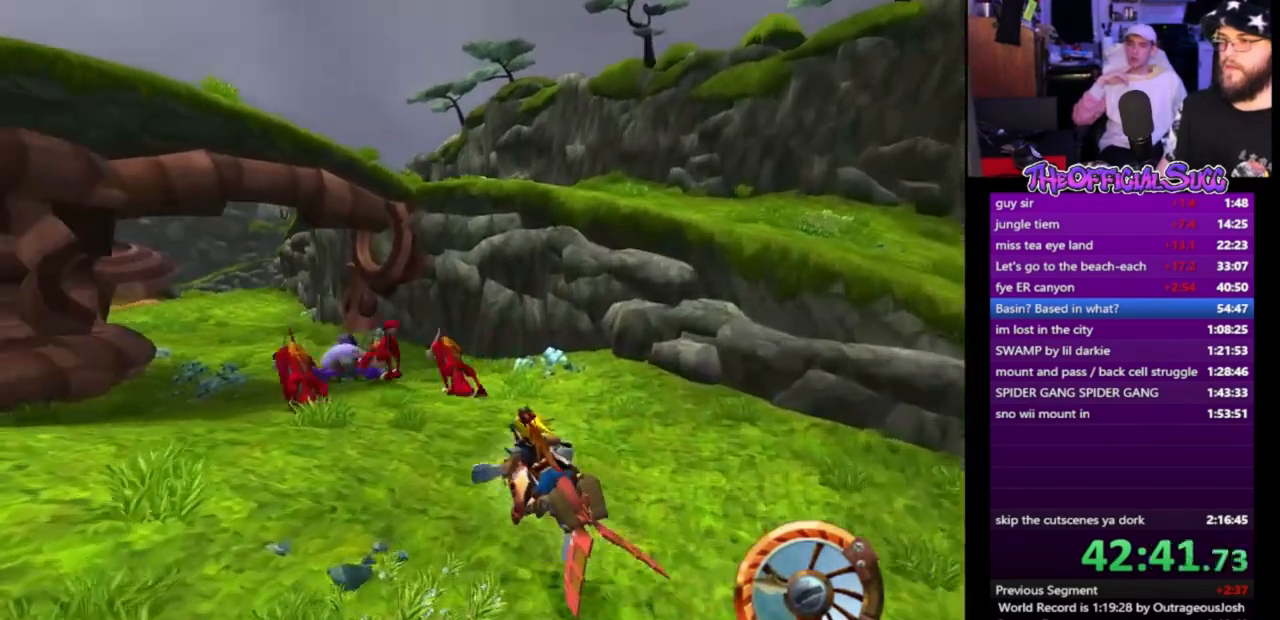
{"buttons": [], "left_stick": "center", "events": [[33, "left_stick", "center"], [67, "CROSS", "down"], [167, "CROSS", "up"], [267, "CROSS", "down"], [367, "CROSS", "up"]]}
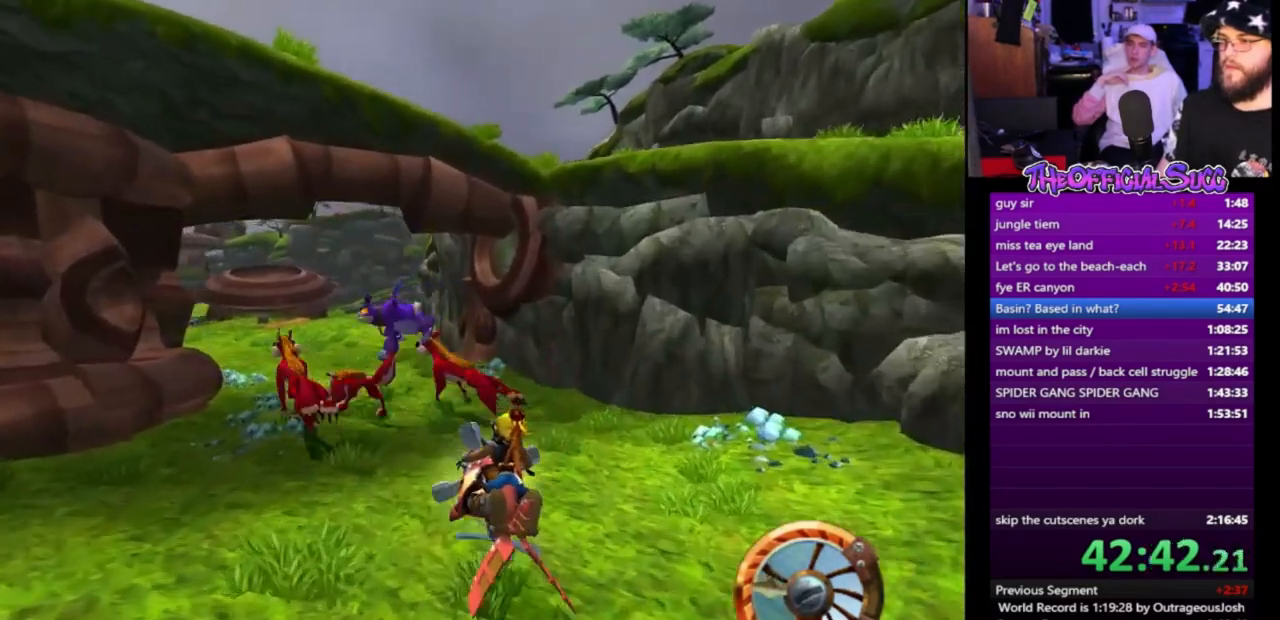
{"buttons": [], "left_stick": "center", "events": [[33, "CROSS", "down"], [33, "left_stick", "left"], [167, "CROSS", "up"], [200, "left_stick", "center"], [267, "CROSS", "down"], [333, "CROSS", "up"], [367, "left_stick", "left"], [500, "left_stick", "center"]]}
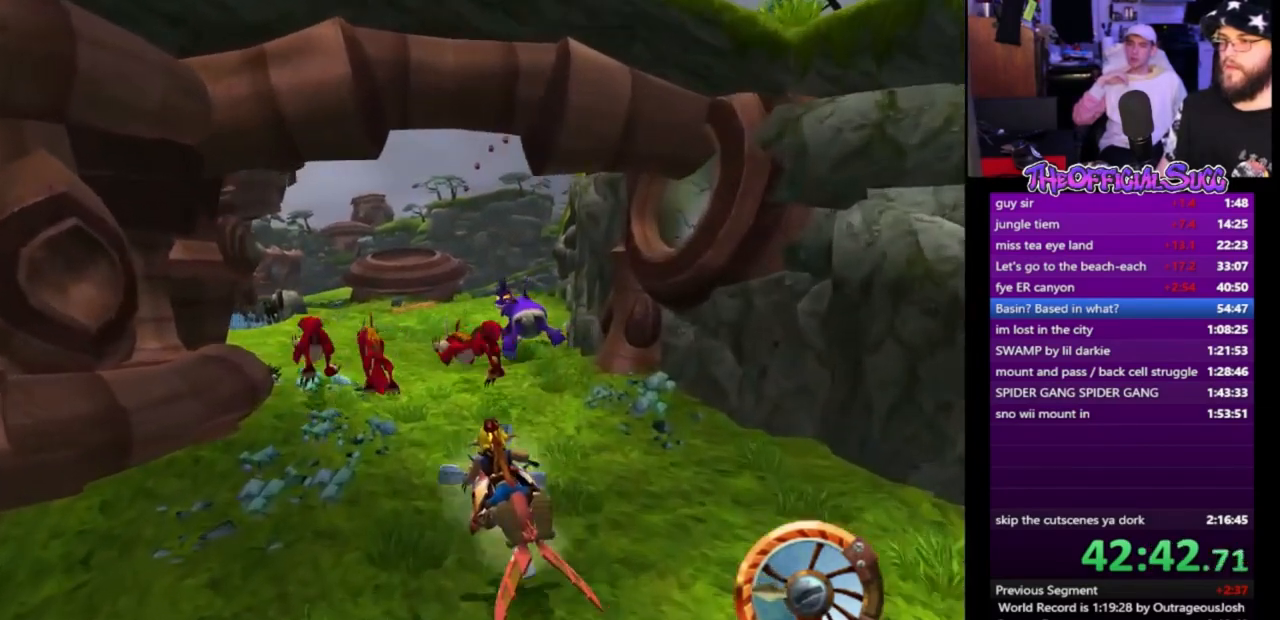
{"buttons": ["CROSS"], "left_stick": "center", "events": [[167, "CROSS", "down"], [367, "CROSS", "up"], [367, "left_stick", "right"], [467, "CROSS", "down"], [467, "left_stick", "center"]]}
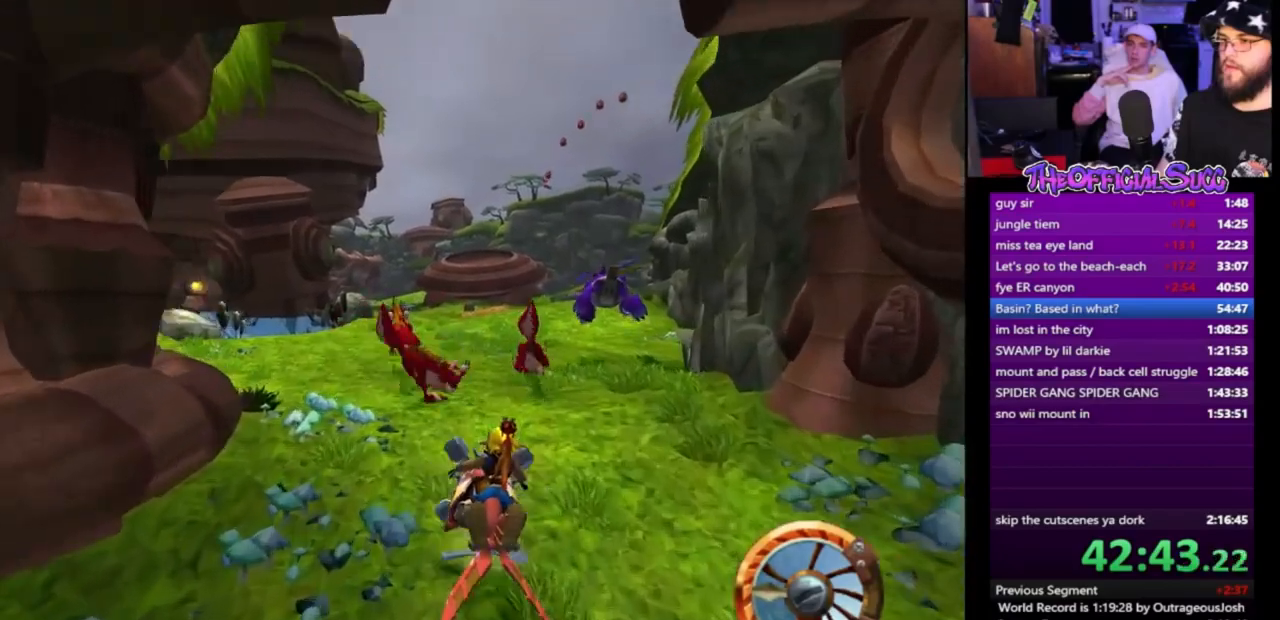
{"buttons": [], "left_stick": "center", "events": [[100, "CROSS", "up"]]}
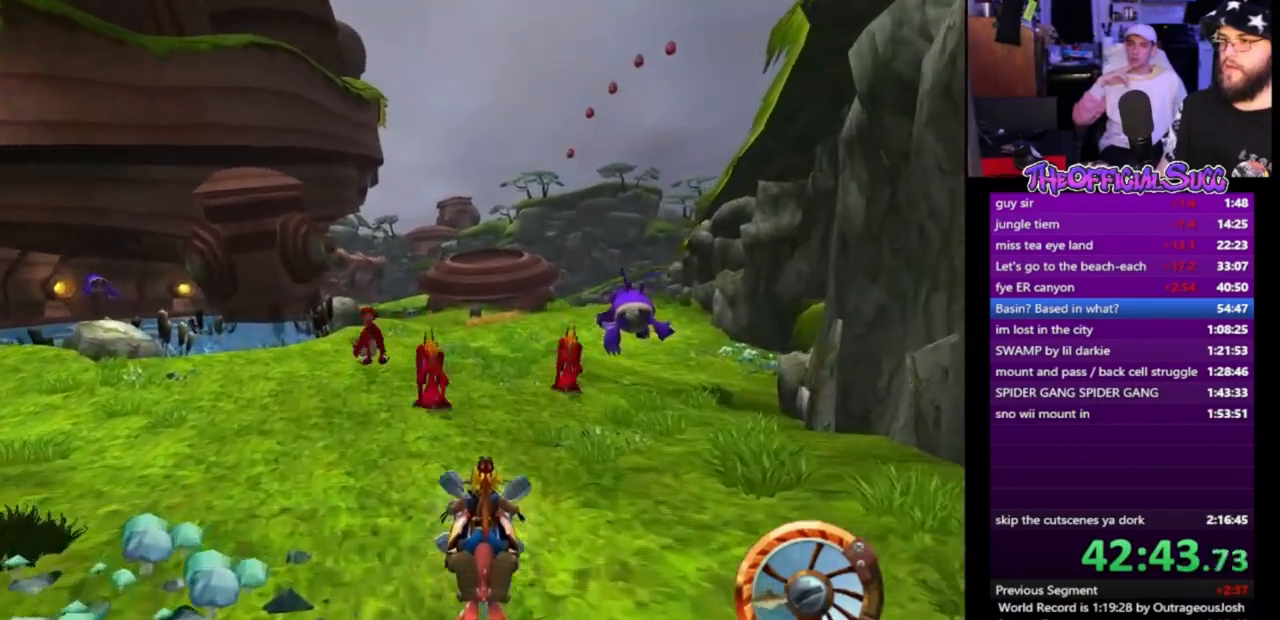
{"buttons": ["CROSS"], "left_stick": "left", "events": [[33, "left_stick", "right"], [133, "CROSS", "down"], [133, "left_stick", "center"], [300, "CROSS", "up"], [367, "CROSS", "down"], [433, "left_stick", "left"]]}
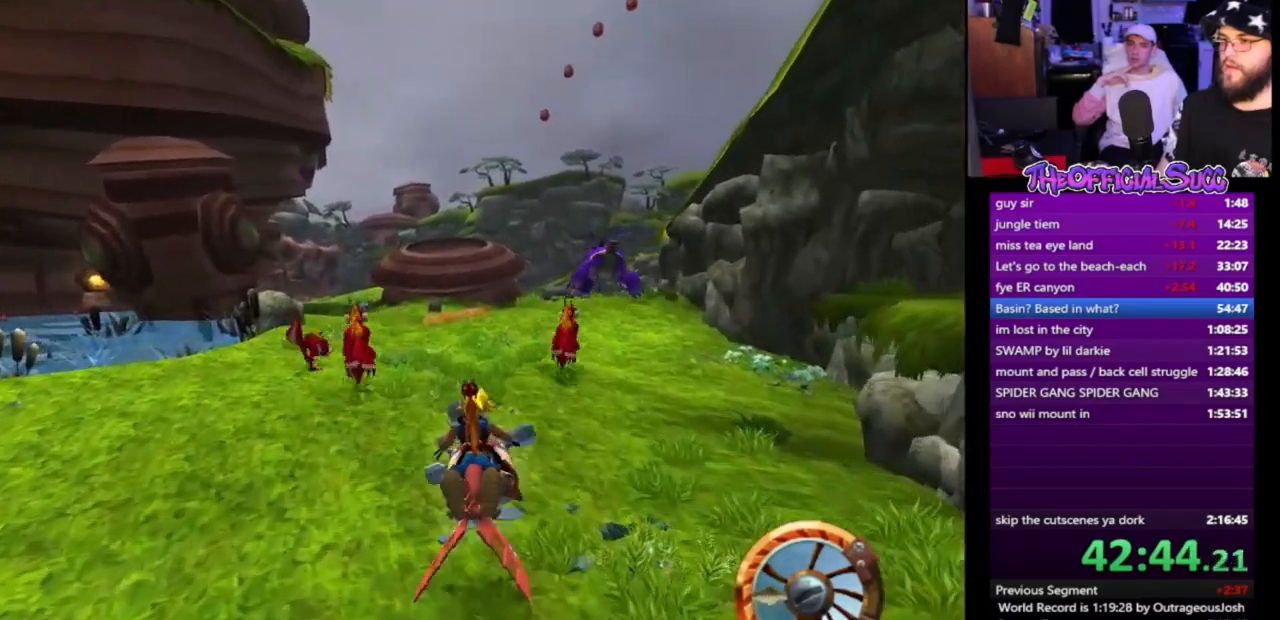
{"buttons": ["CROSS"], "left_stick": "center", "events": [[33, "CROSS", "up"], [33, "left_stick", "center"], [100, "CROSS", "down"], [233, "CROSS", "up"], [467, "CROSS", "down"]]}
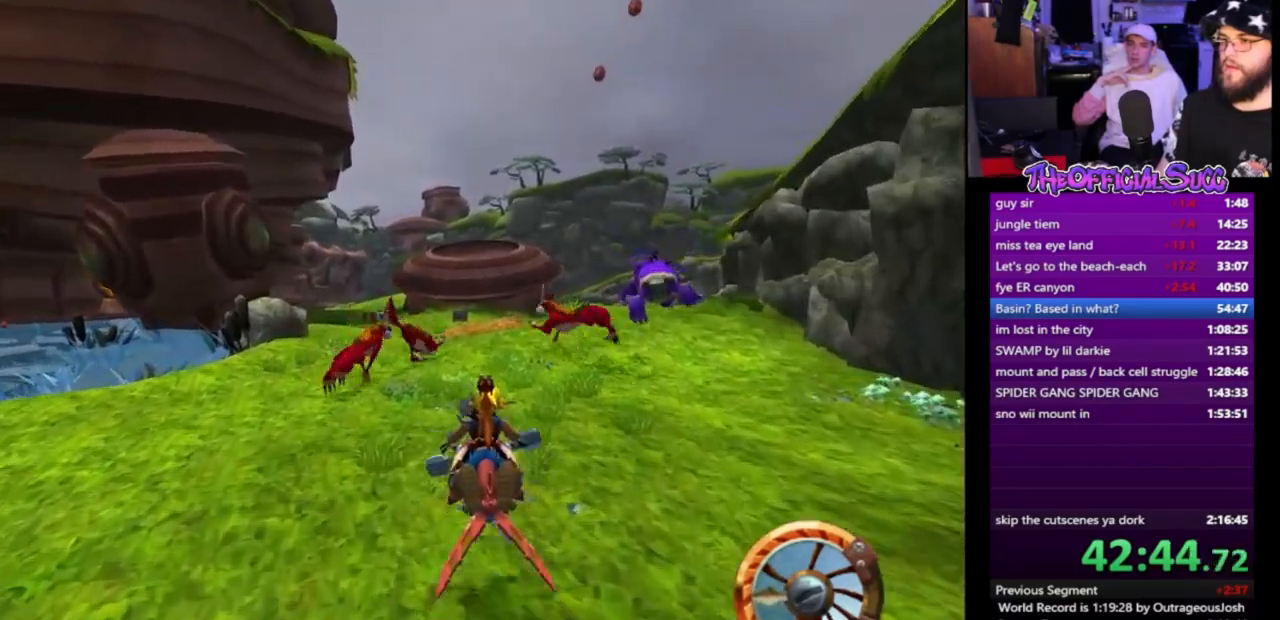
{"buttons": [], "left_stick": "center", "events": [[100, "CROSS", "up"], [167, "CROSS", "down"], [300, "CROSS", "up"]]}
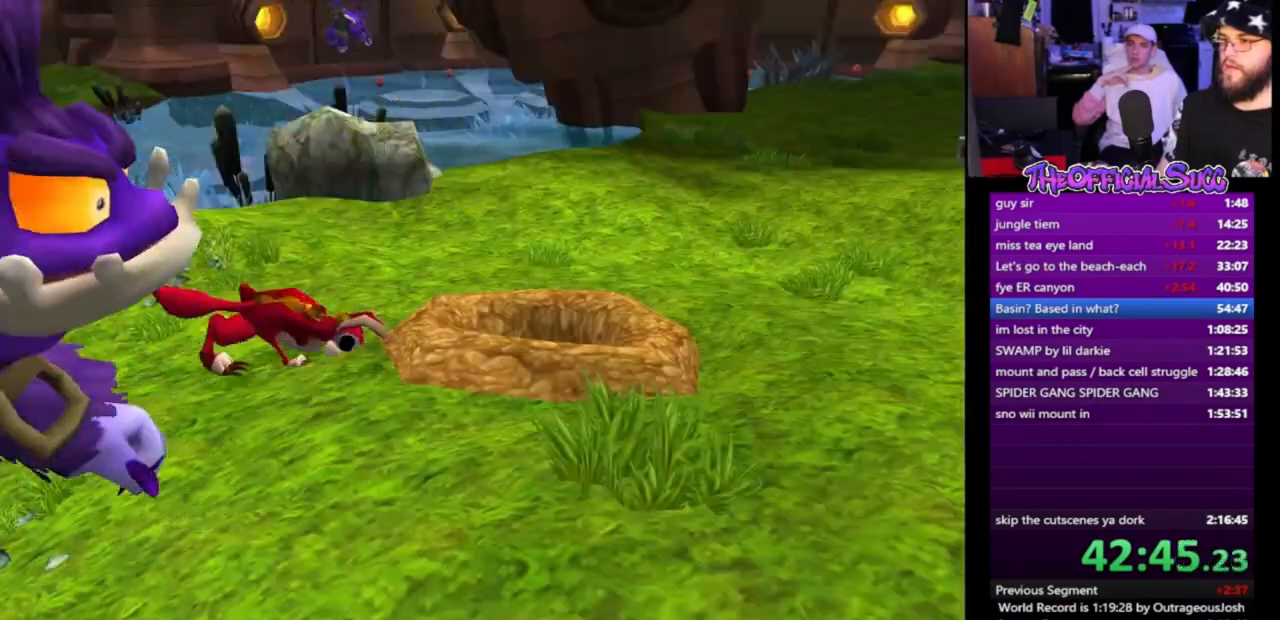
{"buttons": [], "left_stick": "center", "events": []}
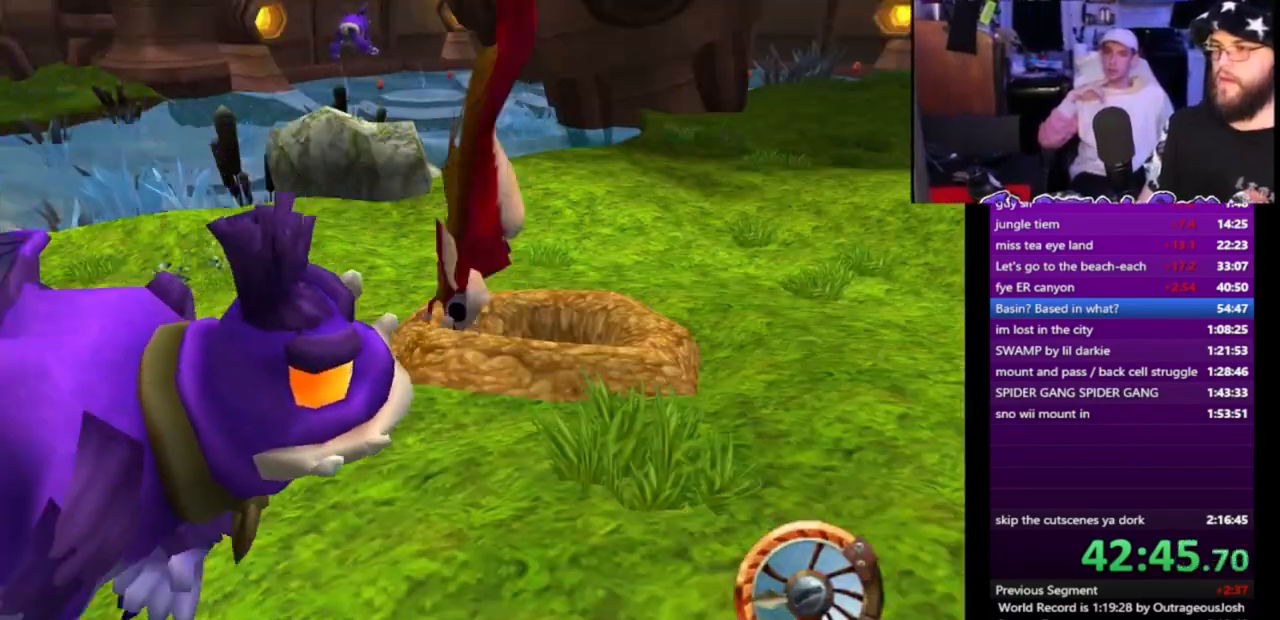
{"buttons": ["CROSS"], "left_stick": "center", "events": [[467, "CROSS", "down"]]}
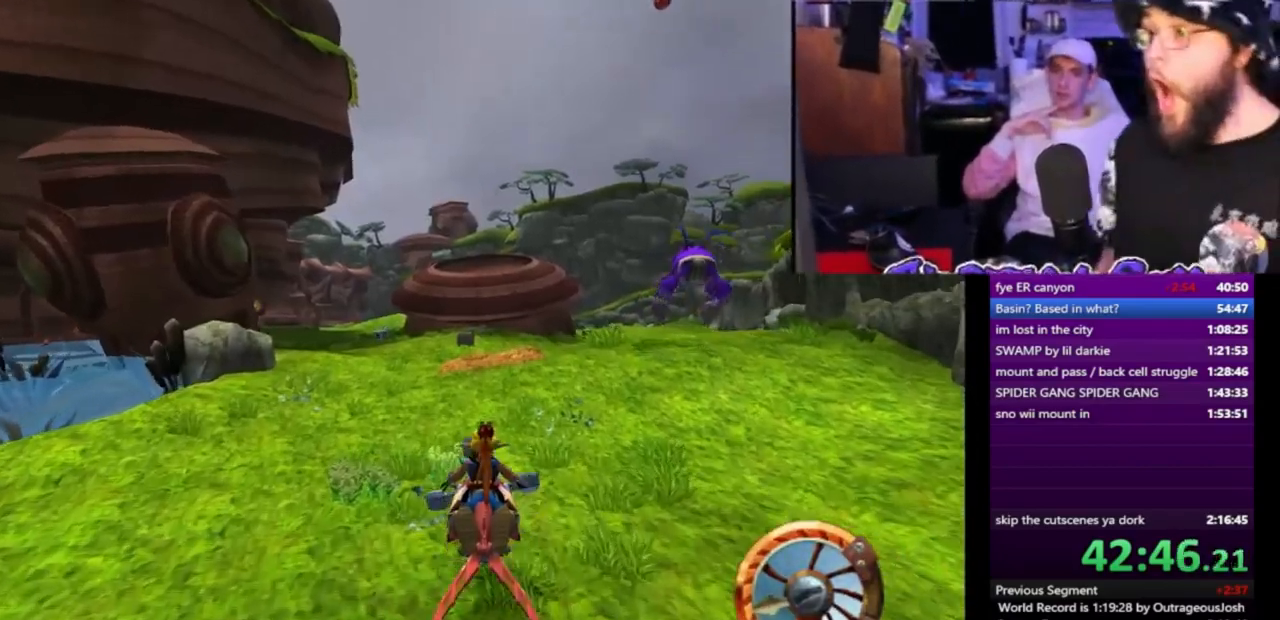
{"buttons": ["CROSS"], "left_stick": "left", "events": [[167, "left_stick", "left"], [233, "left_stick", "center"], [367, "left_stick", "right"], [500, "left_stick", "left"]]}
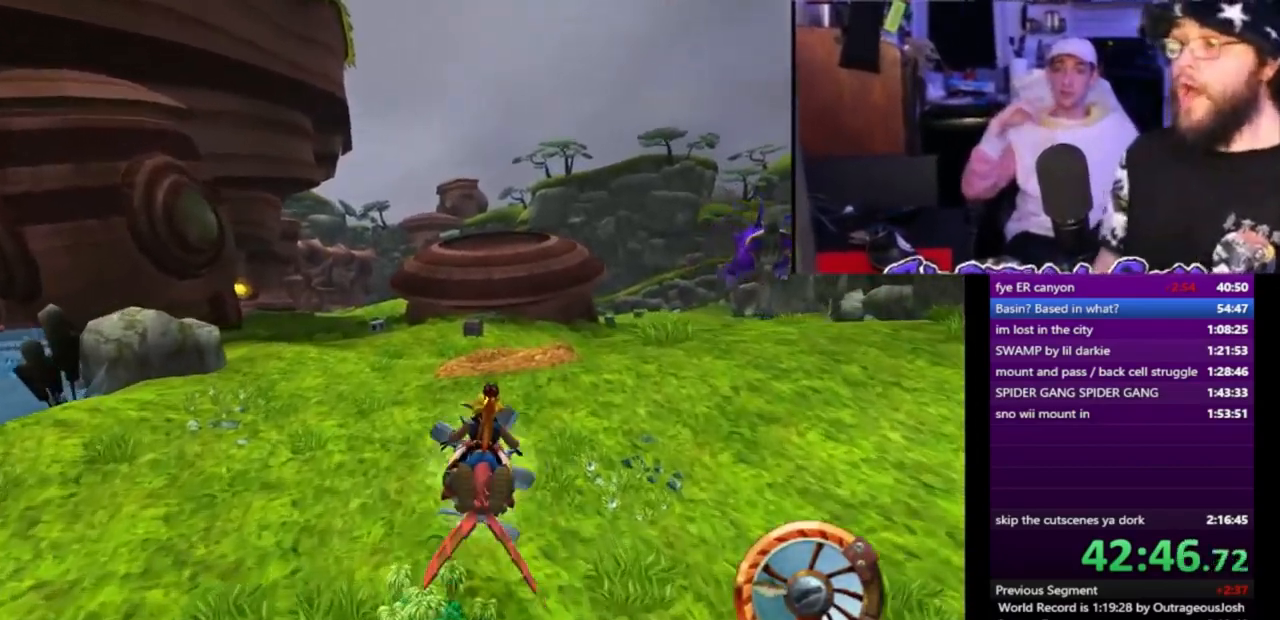
{"buttons": ["CROSS"], "left_stick": "center", "events": [[200, "left_stick", "center"]]}